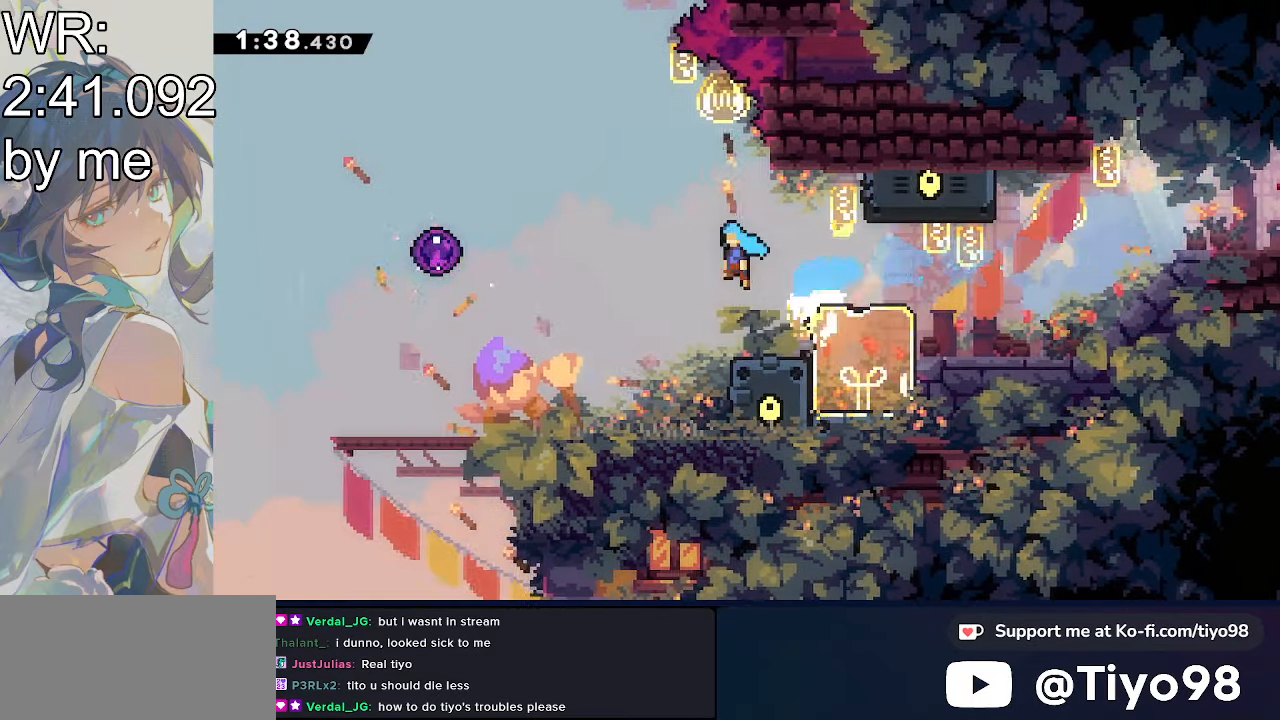
Gameplay with a controller (PlayStation layout); each line is a JSON object with the inputs held at the frame after it. "events" lists button and stick changes between this image and that frame as [ms after this image, input, new state], when the widget could be followed in between. Not read: left_stick right_stick.
{"buttons": ["DPAD_LEFT"], "events": [[33, "CROSS", "down"], [133, "SQUARE", "up"], [233, "DPAD_DOWN", "up"], [417, "CROSS", "up"]]}
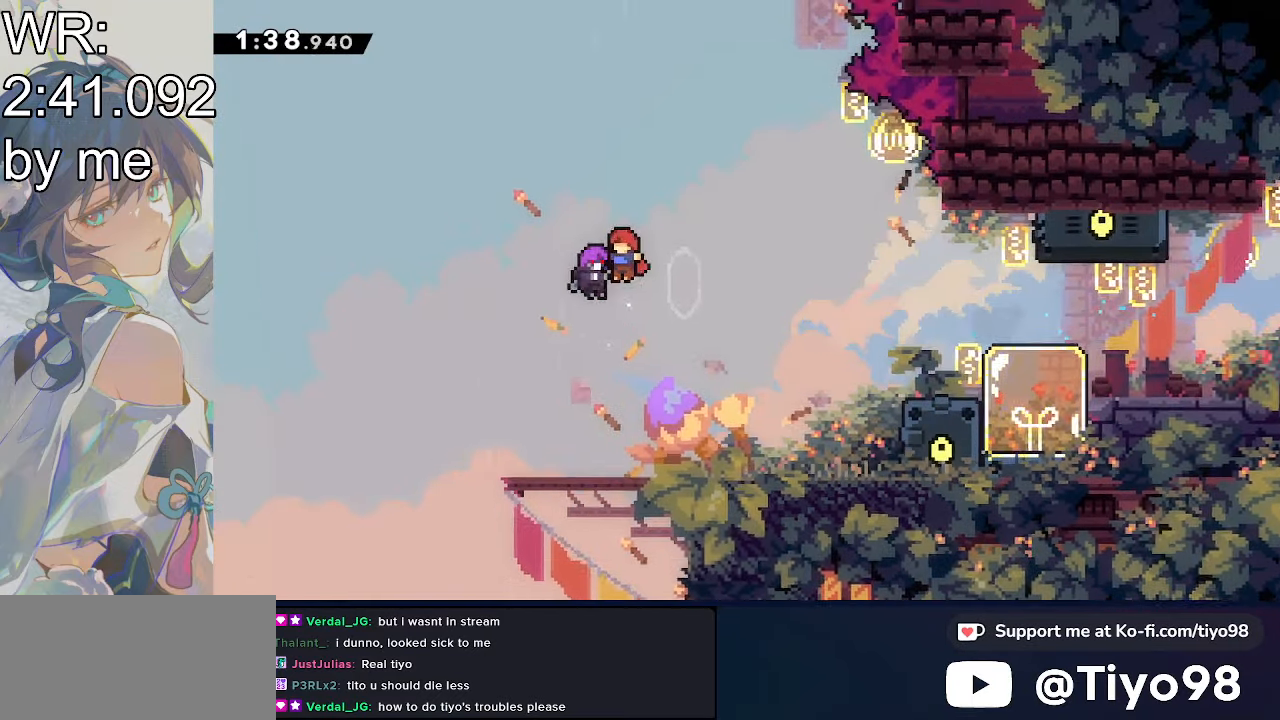
{"buttons": [], "events": [[17, "DPAD_LEFT", "up"]]}
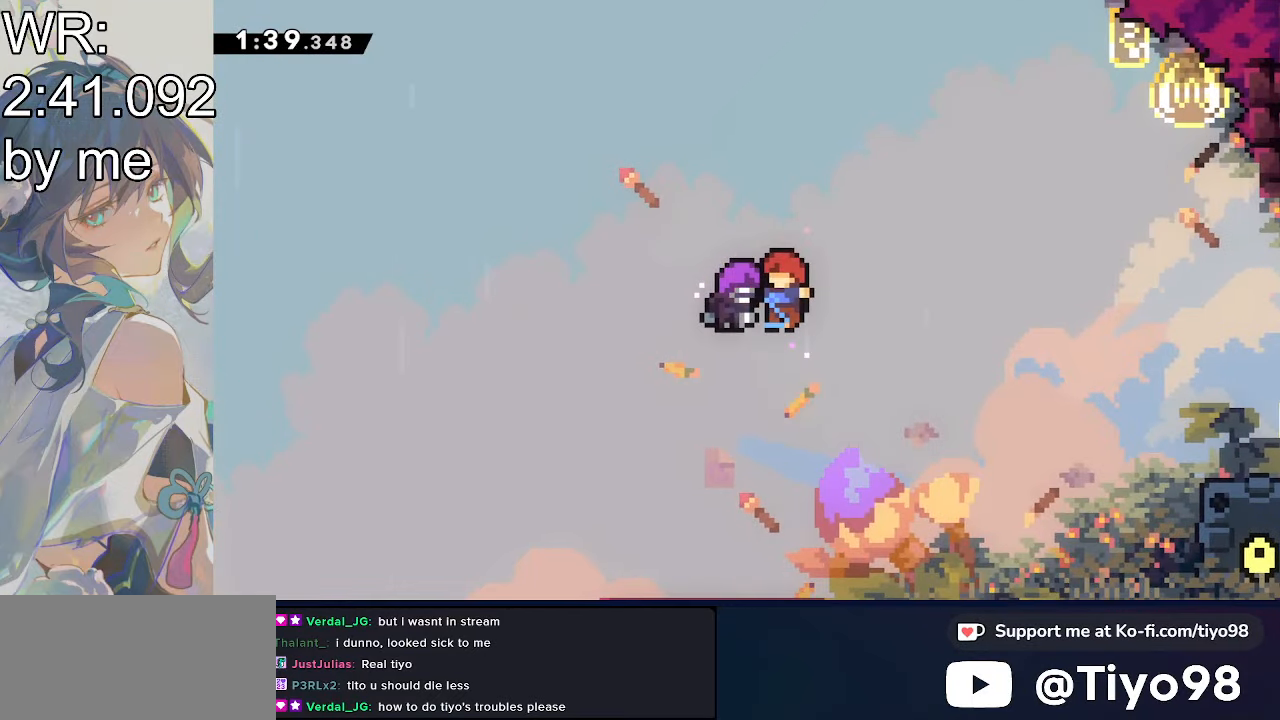
{"buttons": [], "events": []}
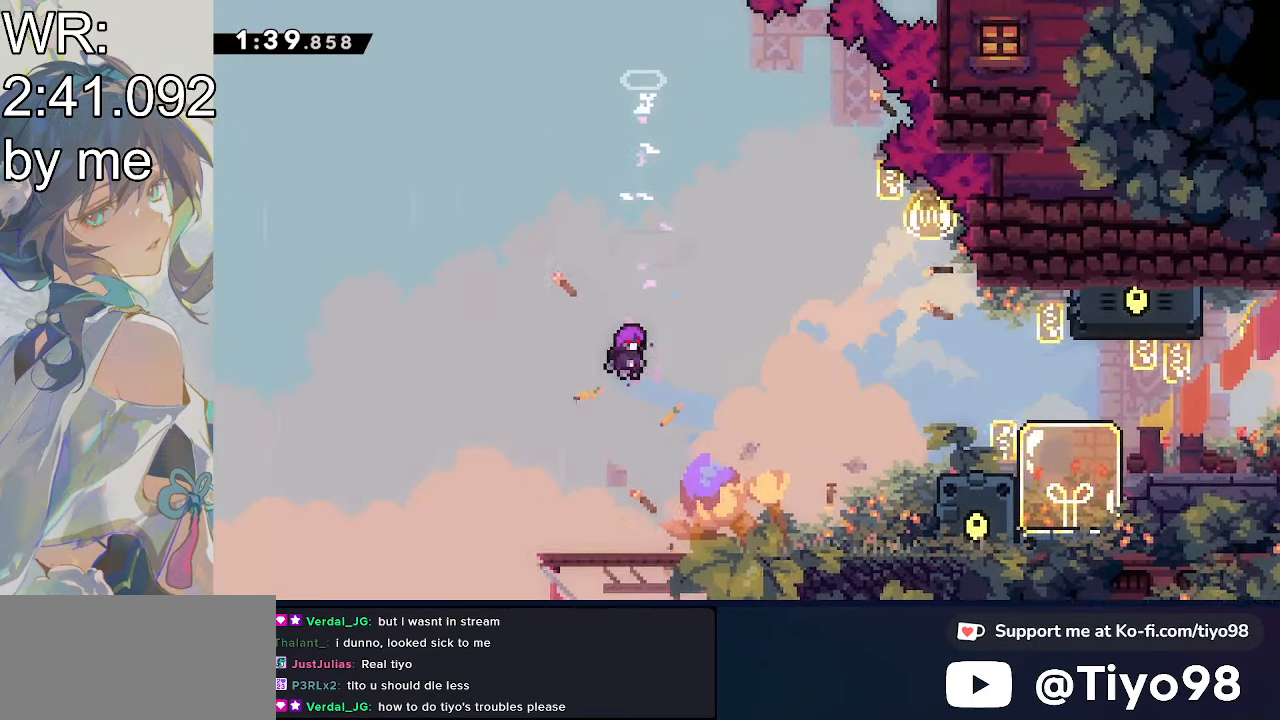
{"buttons": [], "events": []}
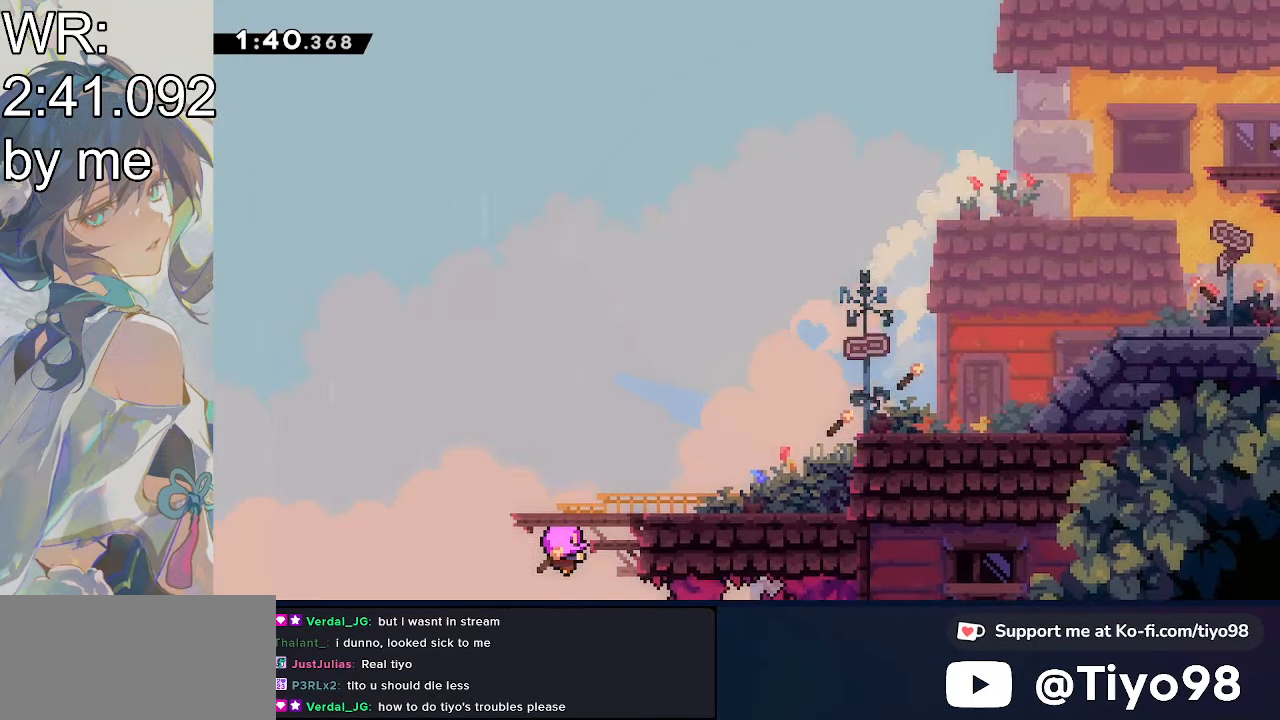
{"buttons": ["DPAD_RIGHT"], "events": [[383, "DPAD_RIGHT", "down"]]}
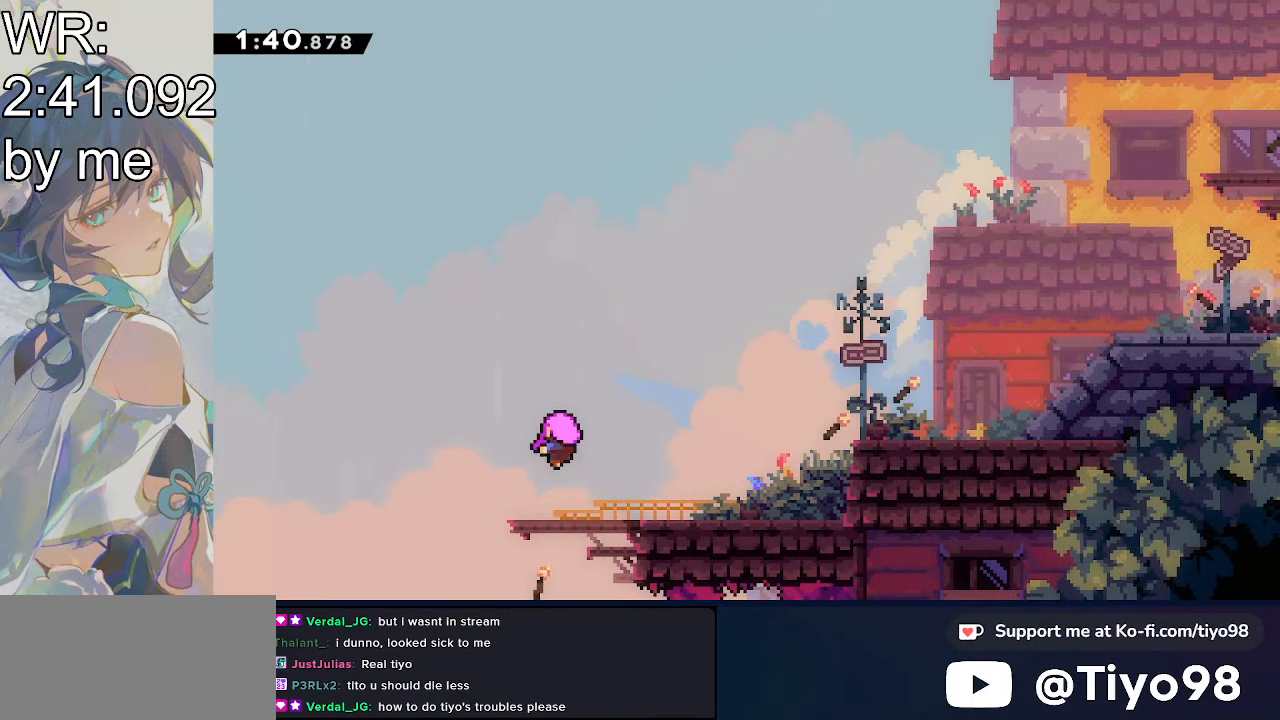
{"buttons": ["DPAD_RIGHT"], "events": []}
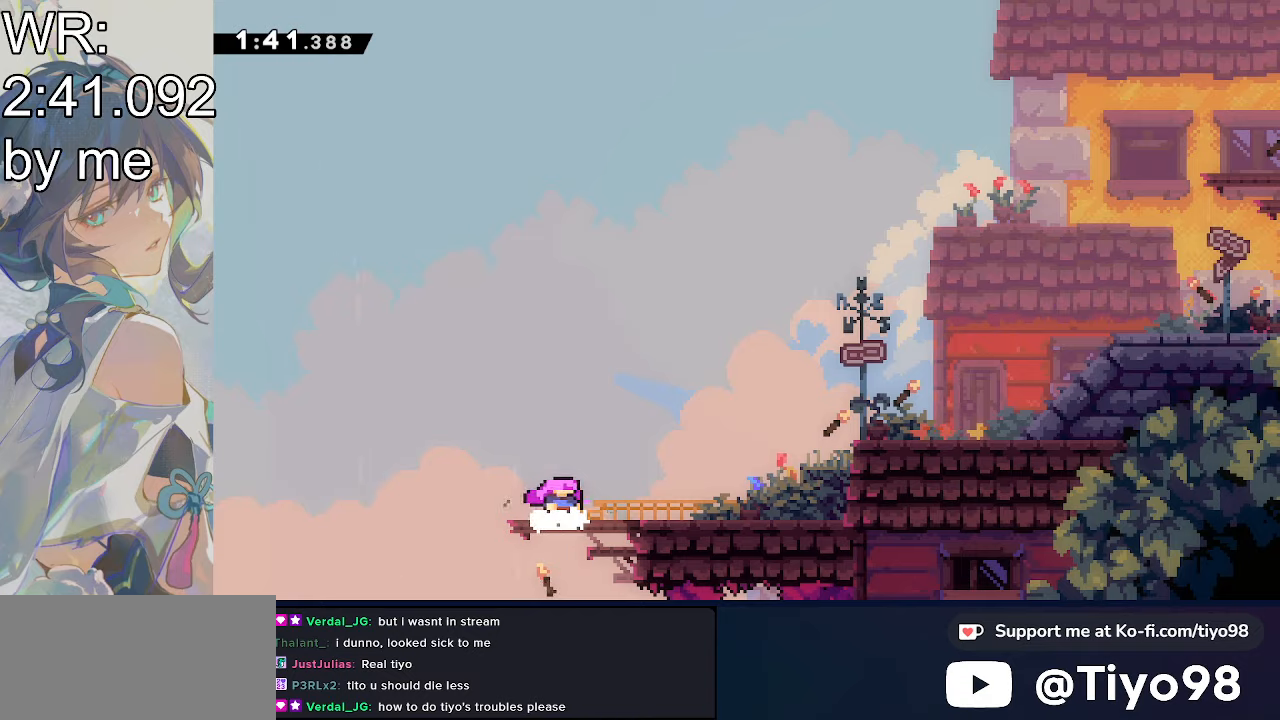
{"buttons": ["SQUARE", "DPAD_RIGHT"], "events": [[417, "SQUARE", "down"]]}
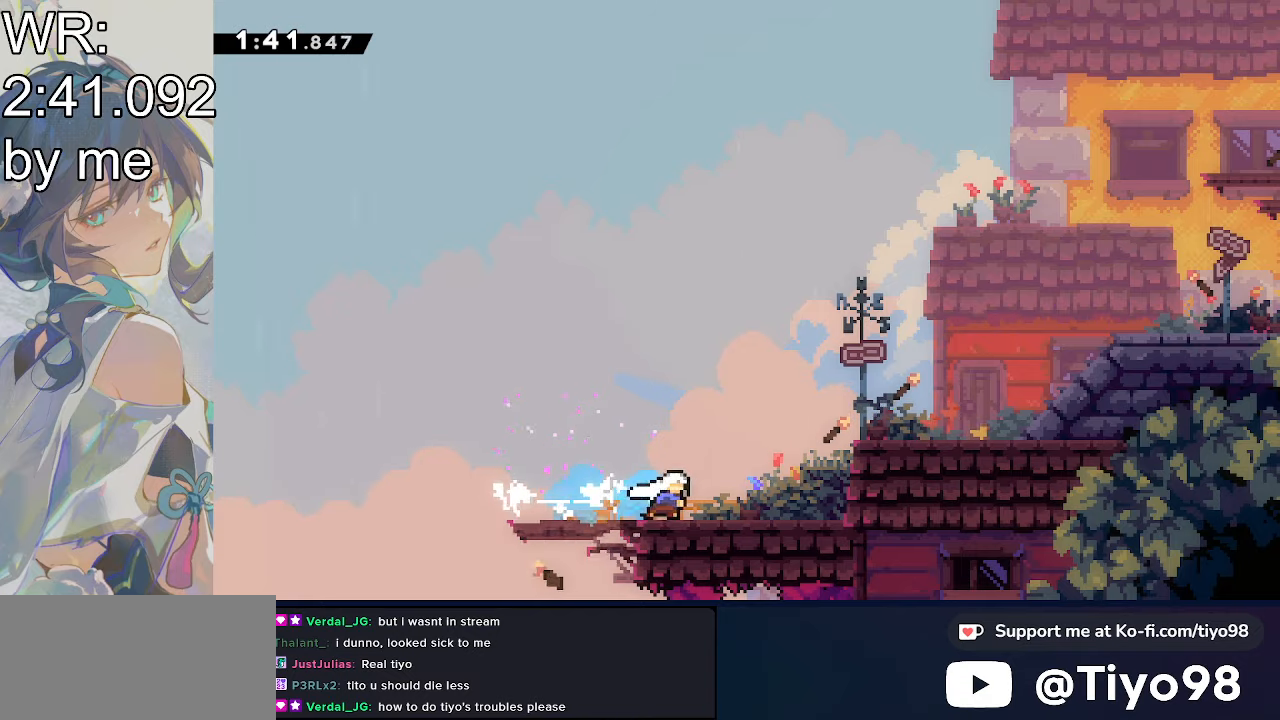
{"buttons": ["DPAD_RIGHT"], "events": [[34, "SQUARE", "up"], [134, "CROSS", "down"], [300, "CROSS", "up"], [400, "R2", "down"], [500, "R2", "up"]]}
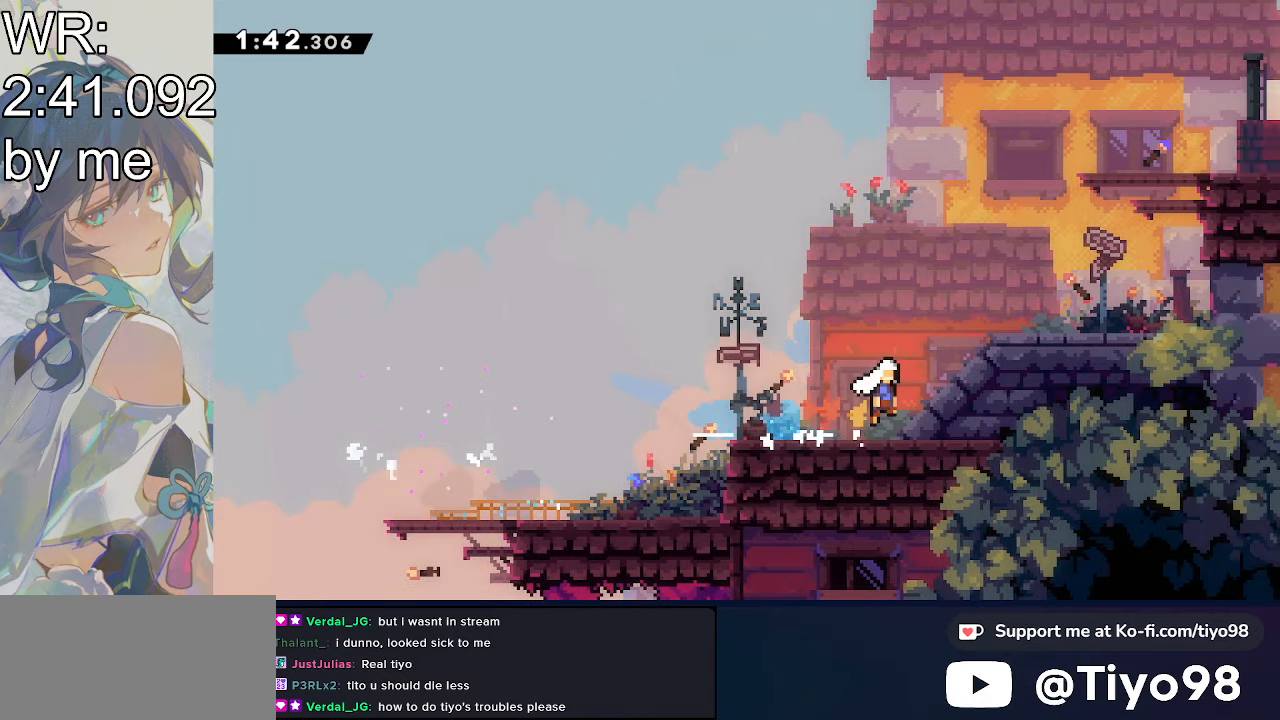
{"buttons": ["CROSS", "SQUARE", "DPAD_UP"], "events": [[117, "CROSS", "down"], [217, "CROSS", "up"], [317, "CROSS", "down"], [400, "DPAD_UP", "down"], [500, "DPAD_RIGHT", "up"], [500, "SQUARE", "down"]]}
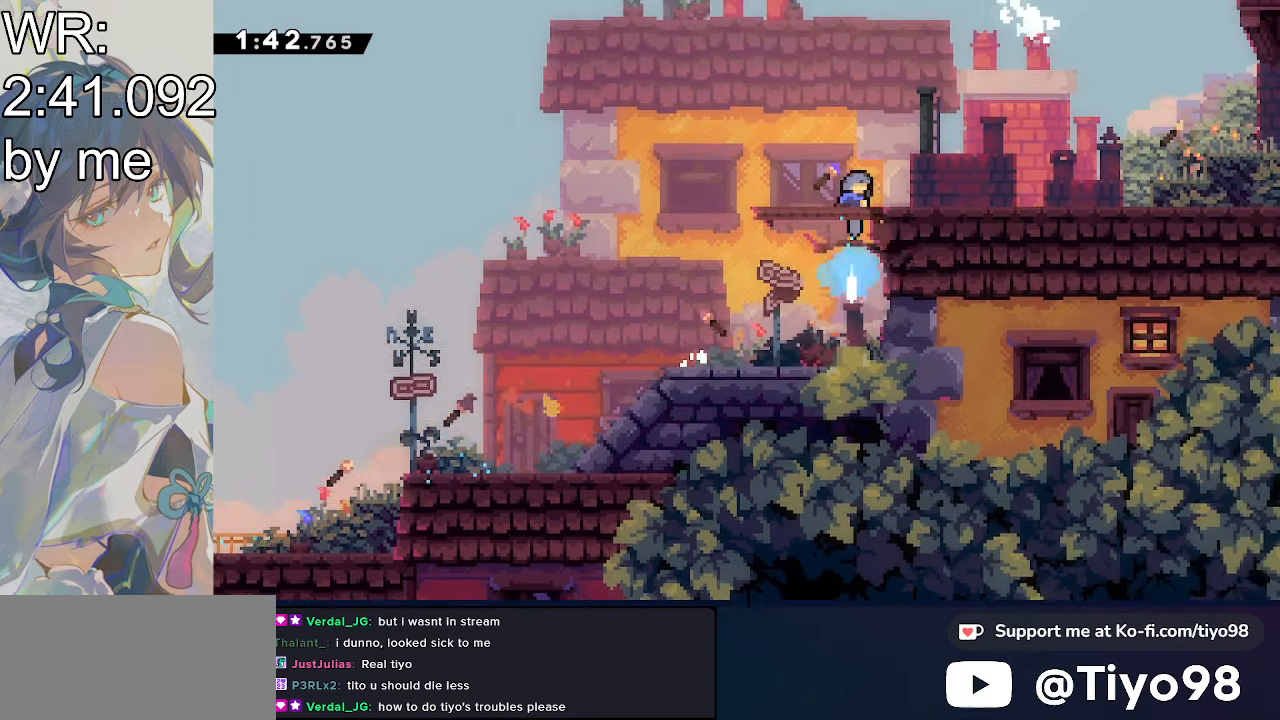
{"buttons": ["DPAD_RIGHT"], "events": [[100, "DPAD_RIGHT", "down"], [100, "DPAD_UP", "up"], [200, "CROSS", "up"], [200, "SQUARE", "up"]]}
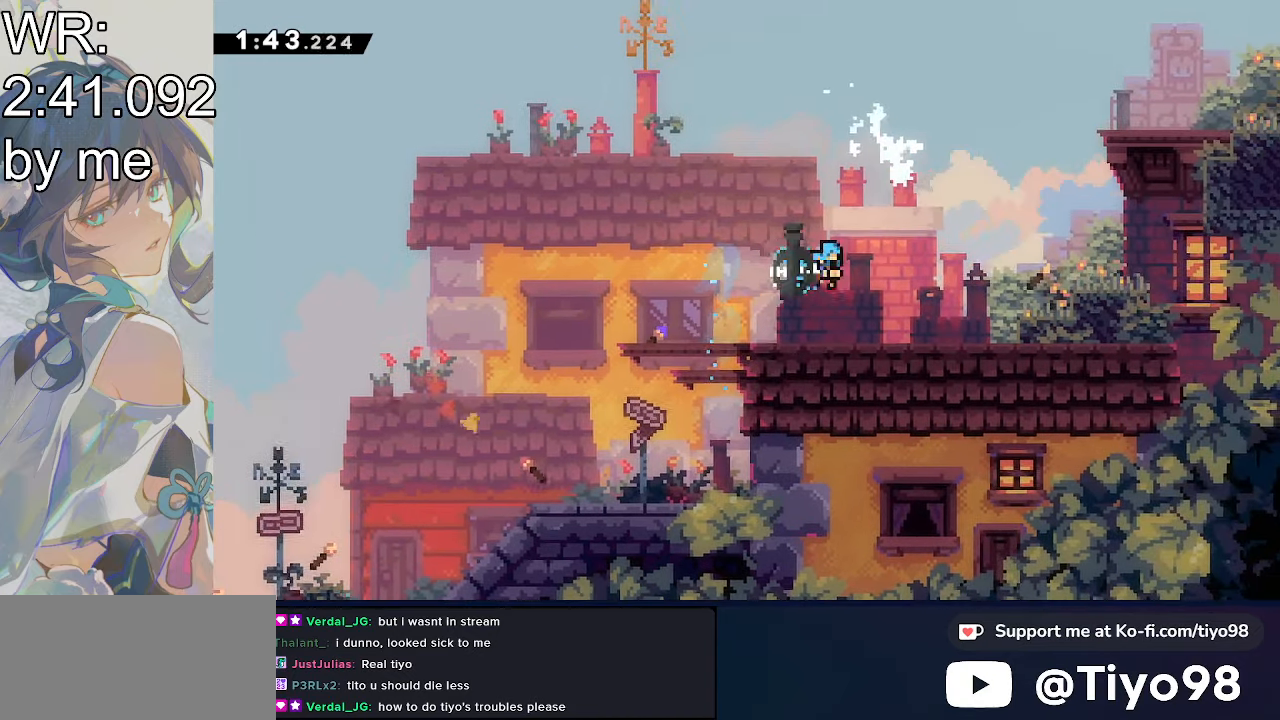
{"buttons": ["CROSS", "CIRCLE", "L2", "DPAD_RIGHT"], "events": [[17, "SQUARE", "down"], [150, "SQUARE", "up"], [250, "CROSS", "down"], [400, "L2", "down"], [500, "CIRCLE", "down"]]}
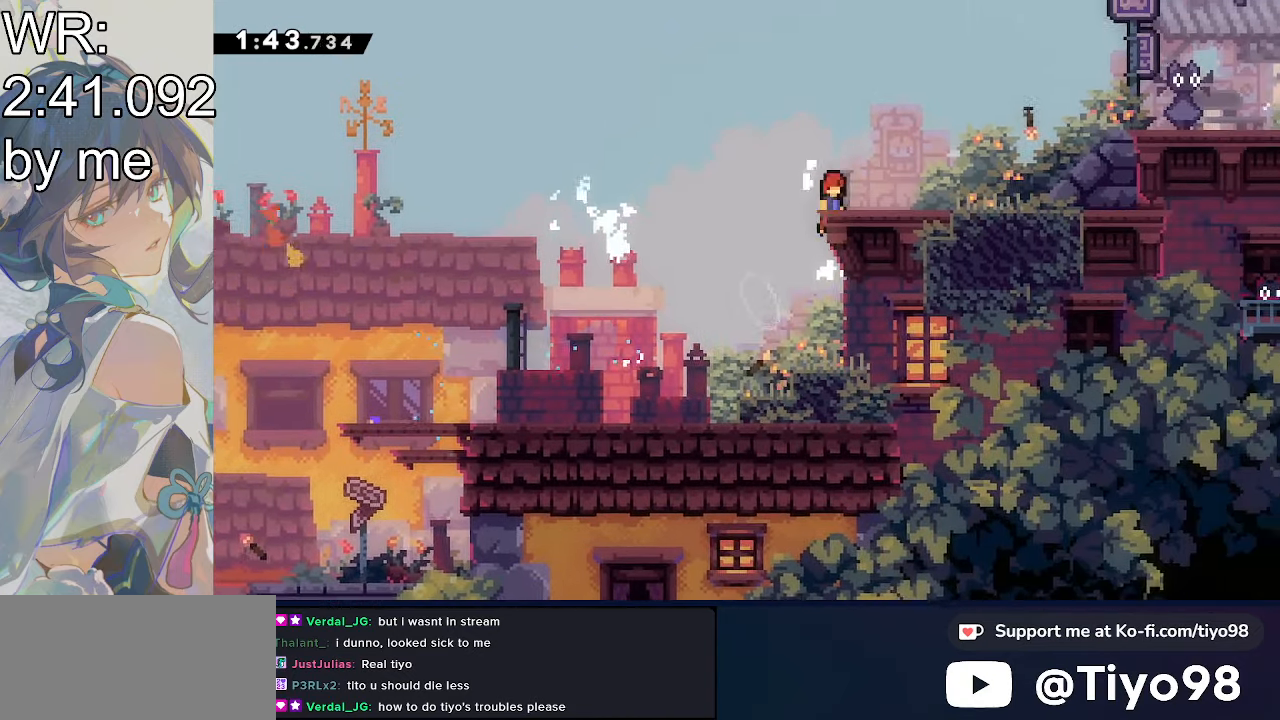
{"buttons": ["CROSS", "SQUARE", "DPAD_DOWN", "DPAD_RIGHT"], "events": [[134, "CIRCLE", "up"], [234, "CROSS", "up"], [234, "R2", "down"], [334, "DPAD_DOWN", "down"], [334, "L2", "up"], [334, "R2", "up"], [450, "CROSS", "down"], [450, "SQUARE", "down"]]}
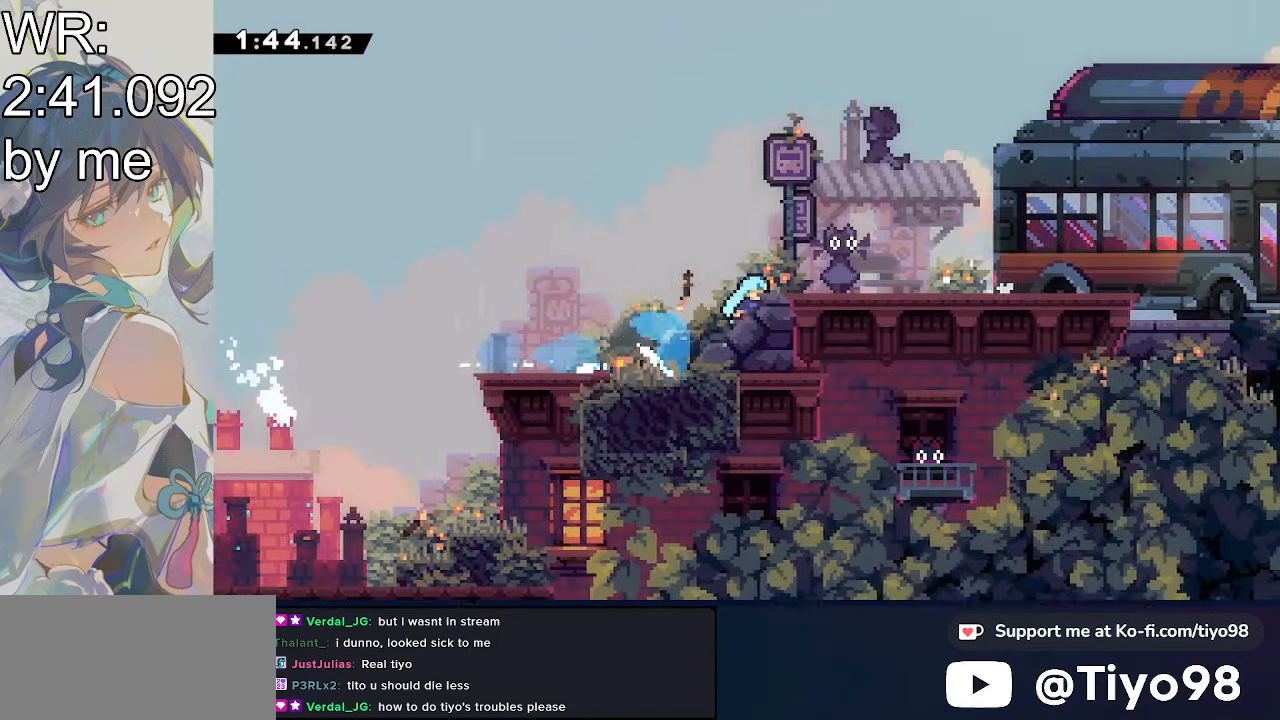
{"buttons": ["CROSS", "SQUARE", "DPAD_DOWN", "DPAD_RIGHT"], "events": [[84, "SQUARE", "up"], [200, "SQUARE", "down"], [350, "SQUARE", "up"], [450, "SQUARE", "down"]]}
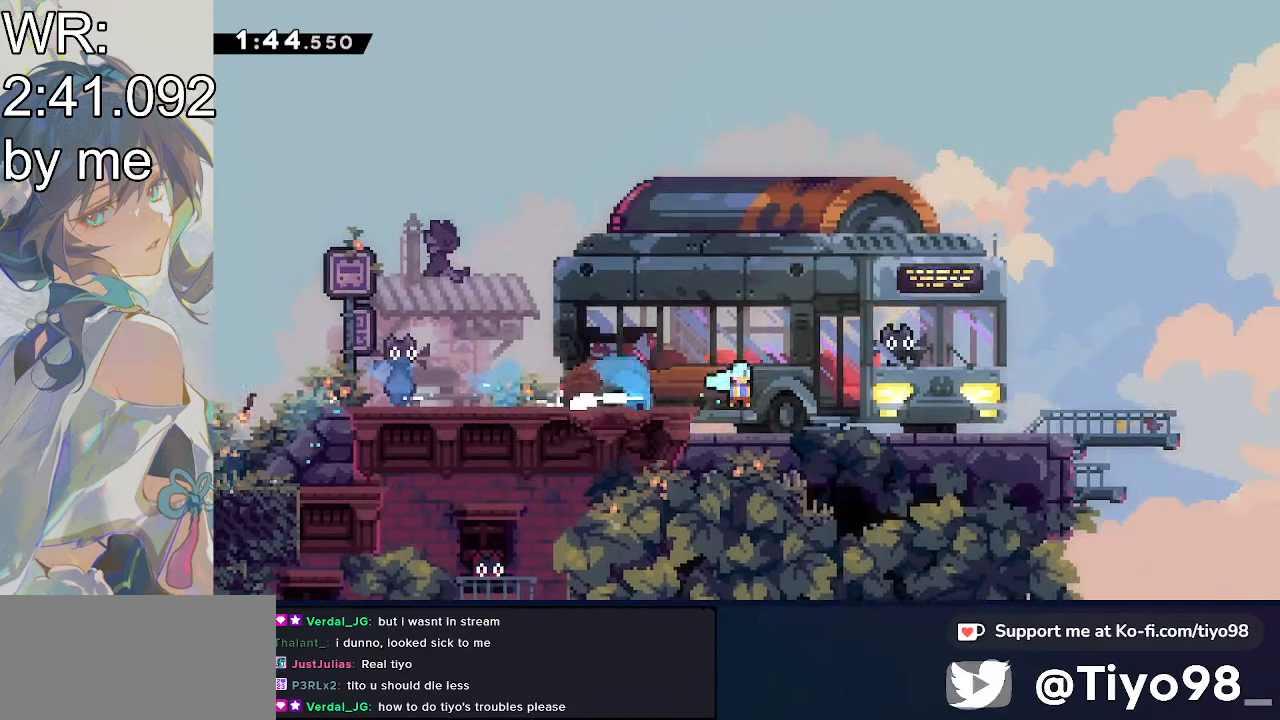
{"buttons": [], "events": [[67, "SQUARE", "up"], [167, "SQUARE", "down"], [317, "SQUARE", "up"], [417, "CROSS", "up"], [417, "DPAD_DOWN", "up"], [417, "DPAD_RIGHT", "up"]]}
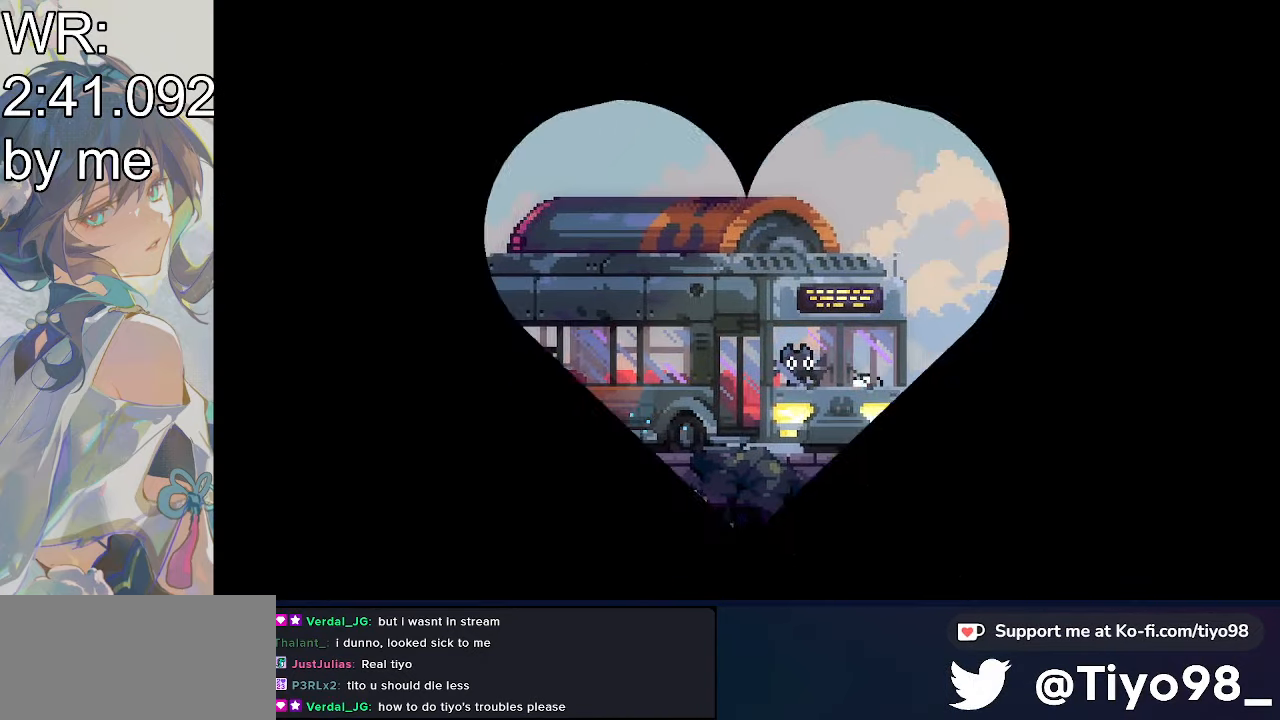
{"buttons": [], "events": []}
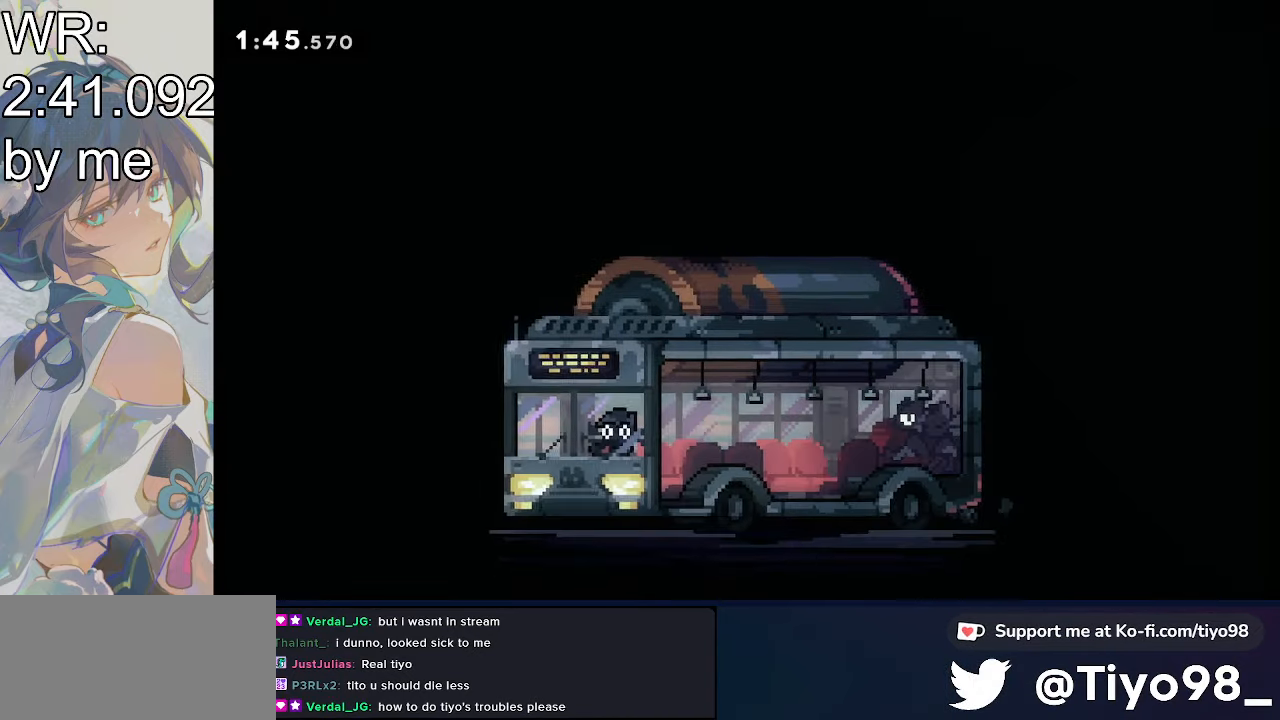
{"buttons": ["L1", "R2"], "events": [[300, "L1", "down"], [417, "R2", "down"]]}
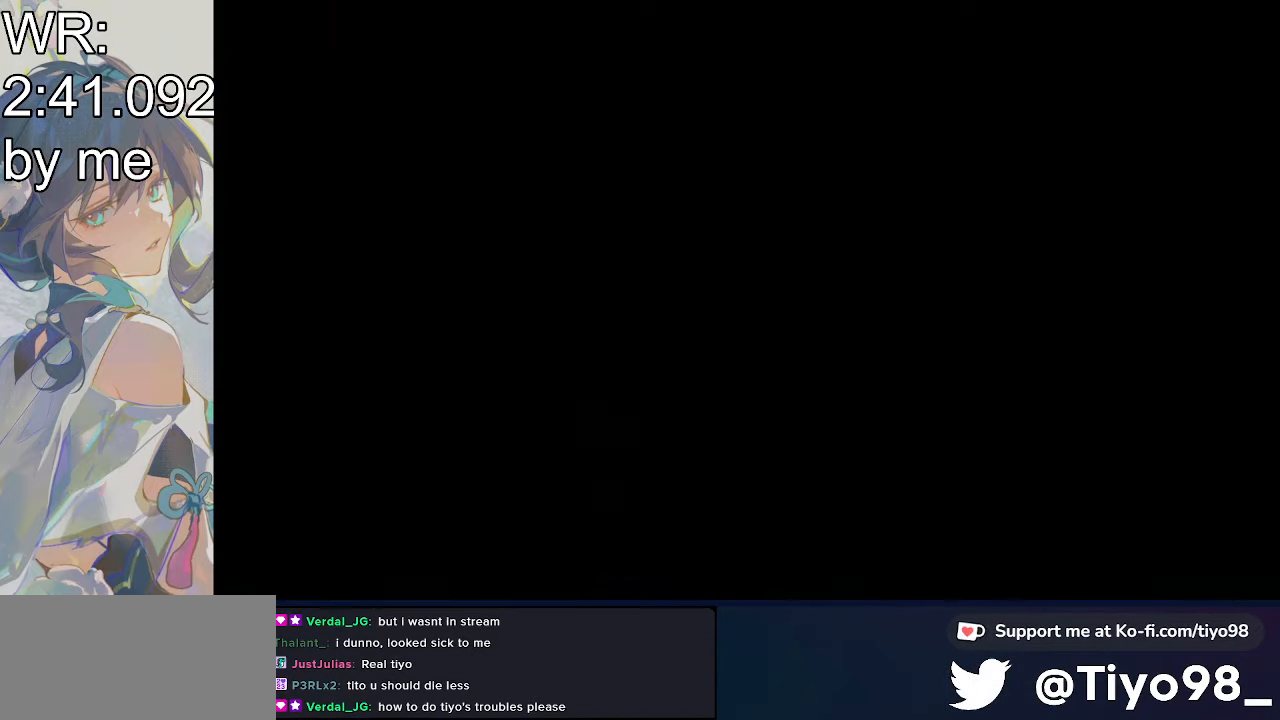
{"buttons": ["SQUARE", "DPAD_DOWN", "DPAD_LEFT"], "events": [[17, "L1", "up"], [17, "R2", "up"], [316, "DPAD_DOWN", "down"], [316, "DPAD_LEFT", "down"], [450, "SQUARE", "down"]]}
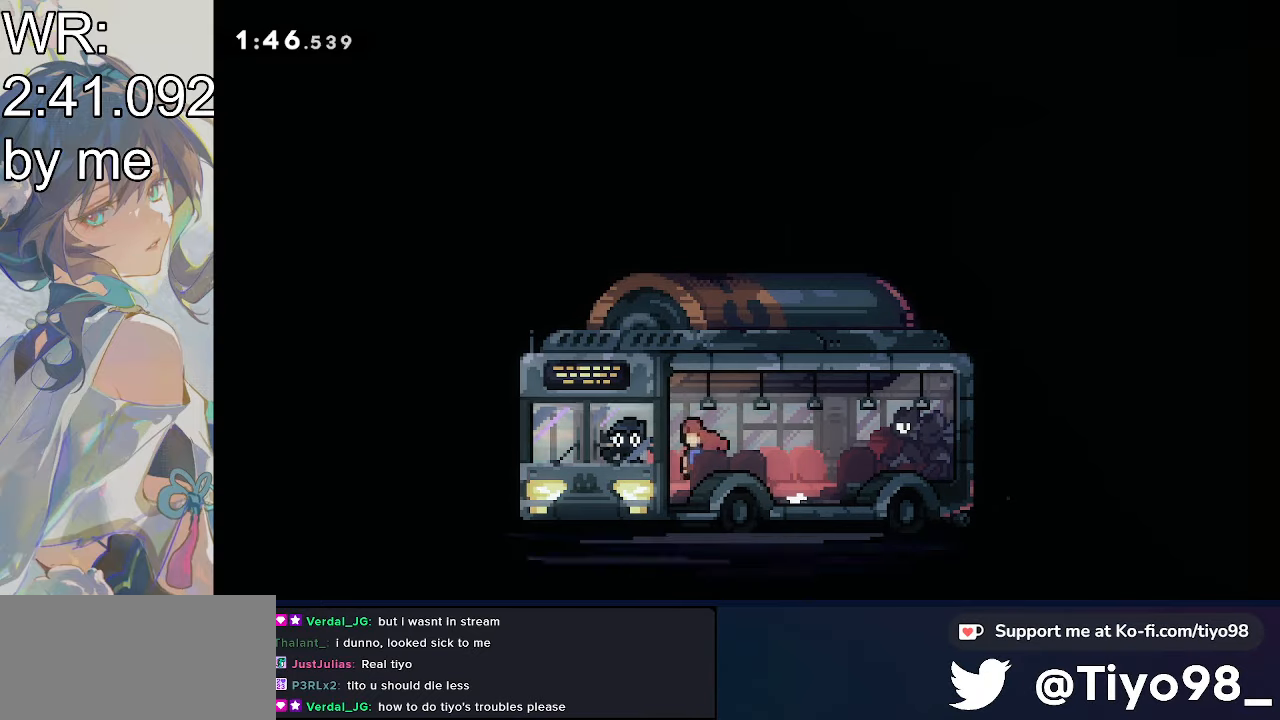
{"buttons": ["DPAD_LEFT"], "events": [[50, "CROSS", "down"], [50, "SQUARE", "up"], [150, "CROSS", "up"], [150, "DPAD_DOWN", "up"]]}
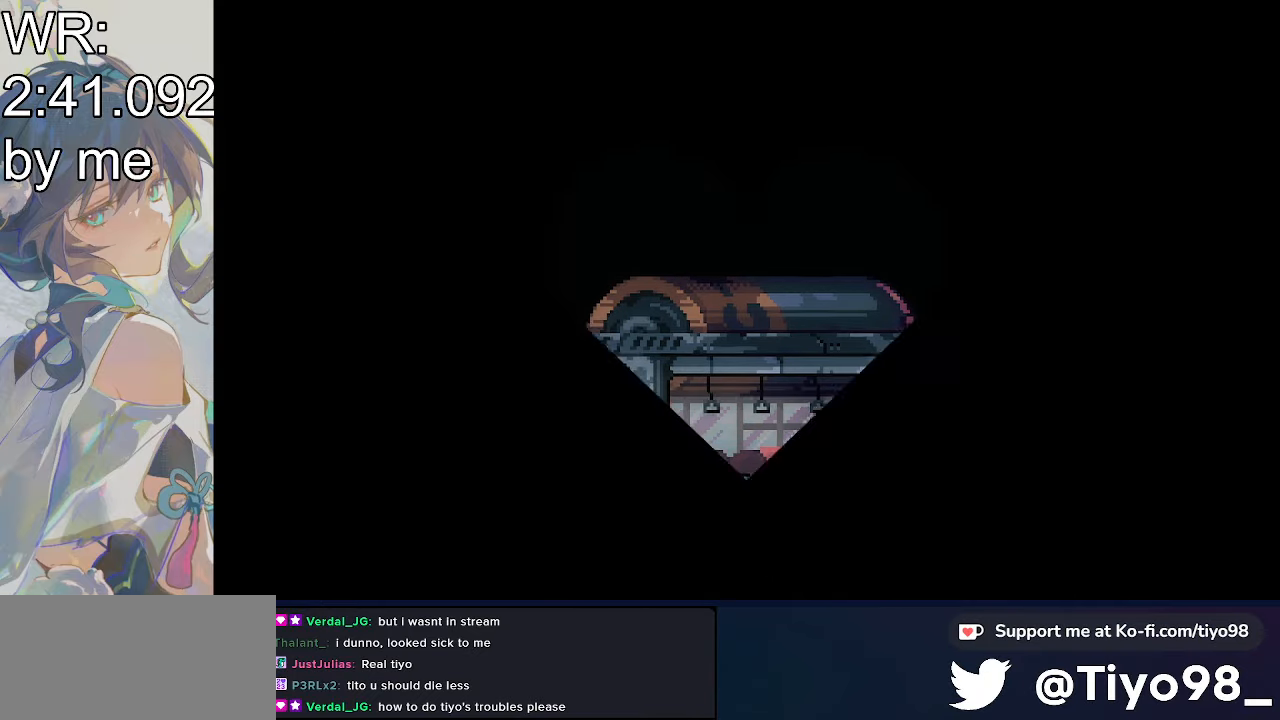
{"buttons": ["SQUARE", "DPAD_LEFT"], "events": [[400, "SQUARE", "down"]]}
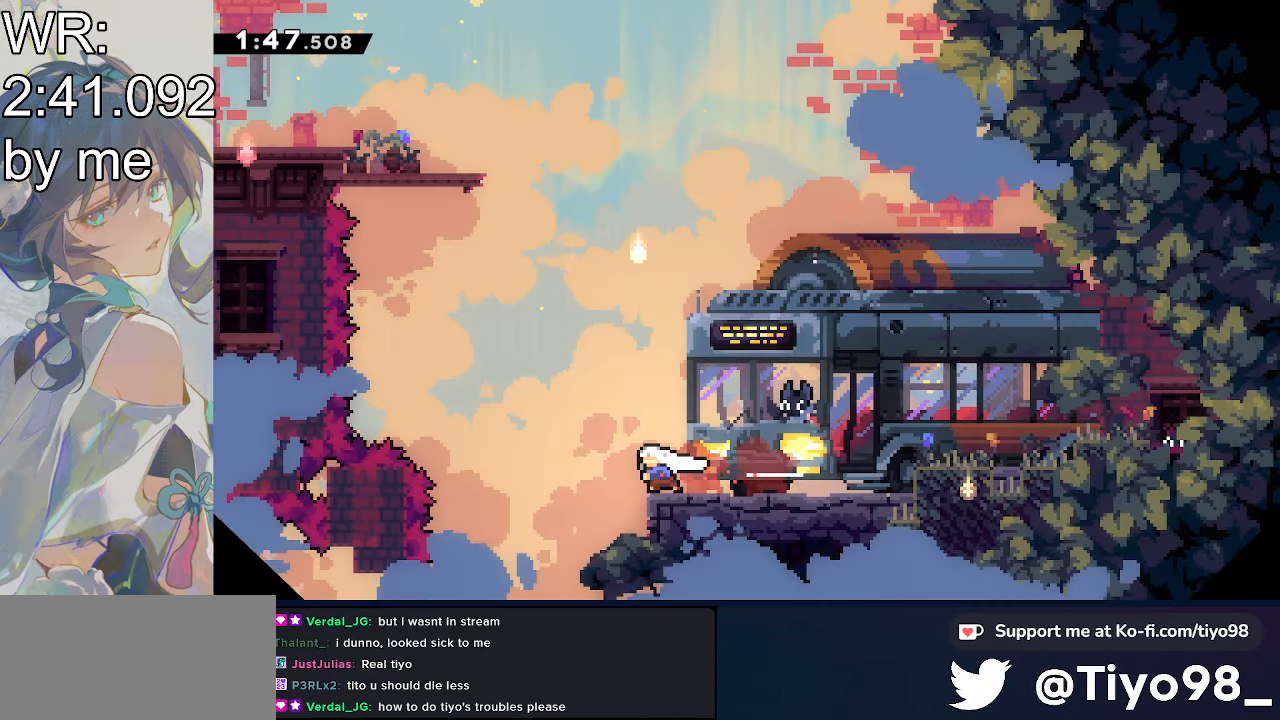
{"buttons": ["CROSS", "DPAD_UP"], "events": [[50, "SQUARE", "up"], [150, "CROSS", "down"], [250, "DPAD_UP", "down"], [350, "DPAD_LEFT", "up"], [350, "SQUARE", "down"], [466, "SQUARE", "up"]]}
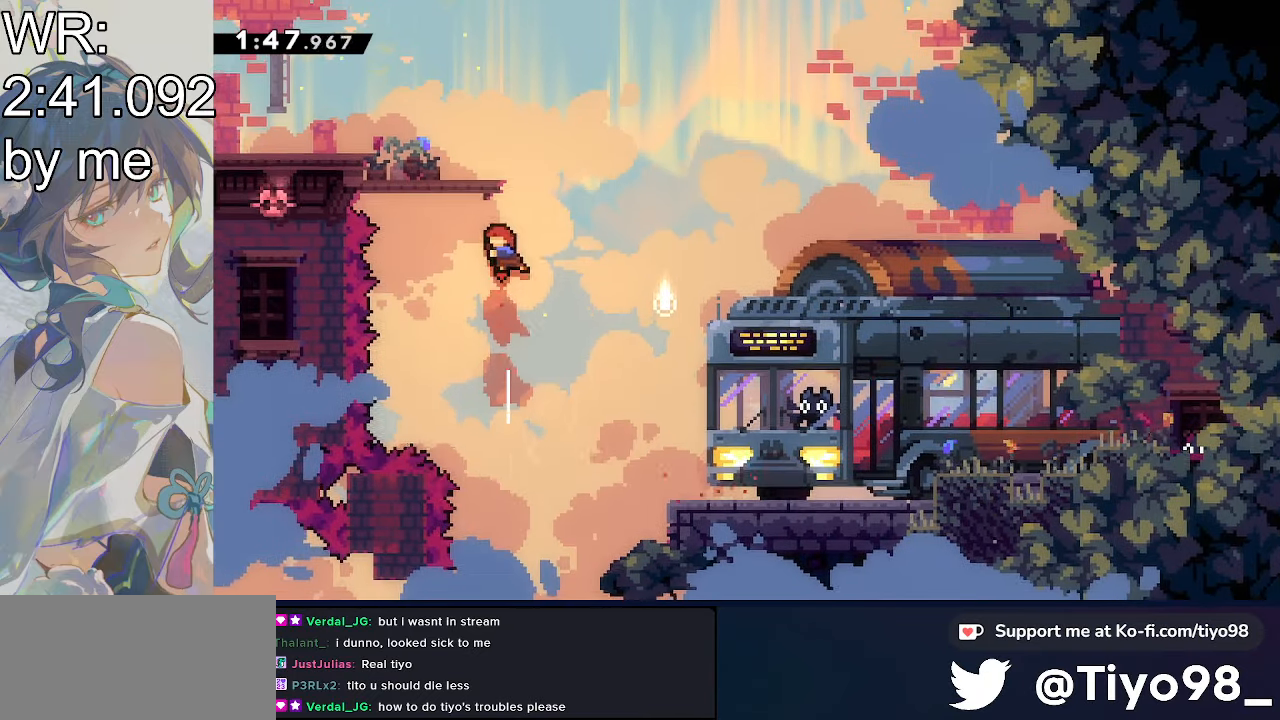
{"buttons": ["DPAD_UP", "DPAD_LEFT"], "events": [[66, "DPAD_LEFT", "down"], [166, "SQUARE", "down"], [350, "SQUARE", "up"], [450, "CROSS", "up"]]}
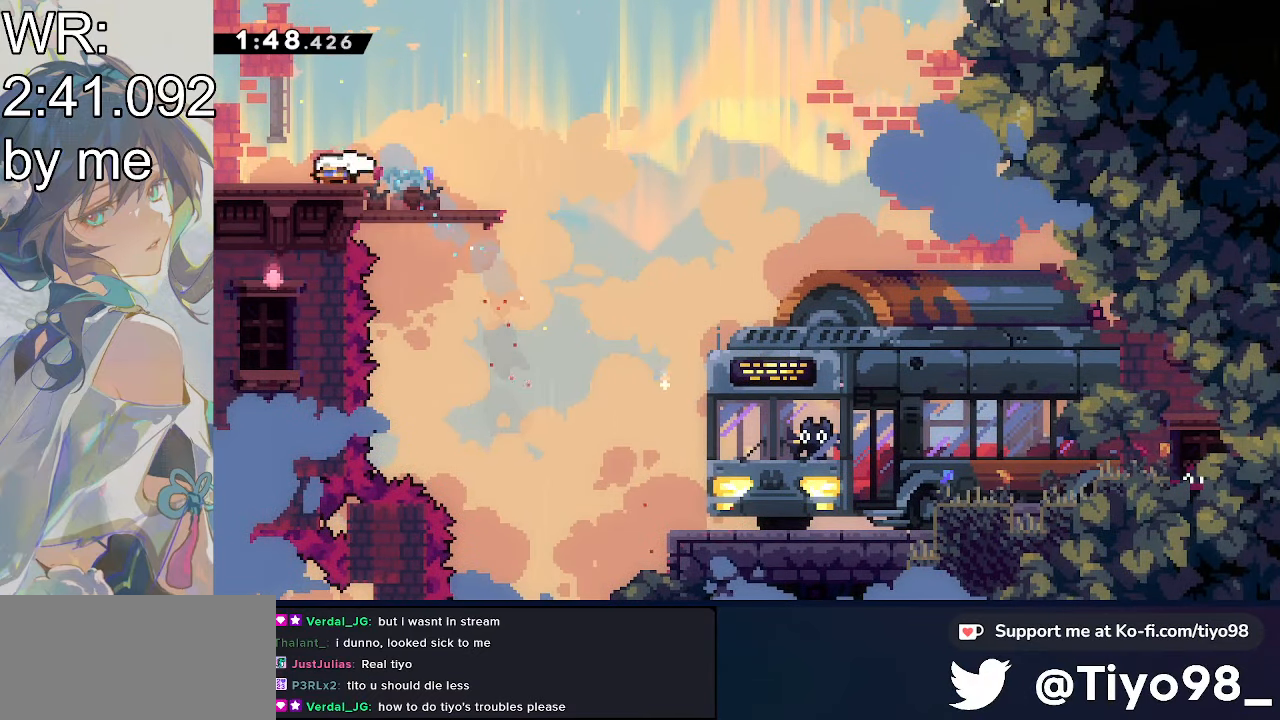
{"buttons": ["DPAD_LEFT"], "events": [[50, "DPAD_DOWN", "down"], [50, "DPAD_UP", "up"], [133, "SQUARE", "down"], [233, "CROSS", "down"], [333, "CROSS", "up"], [333, "SQUARE", "up"], [433, "DPAD_DOWN", "up"]]}
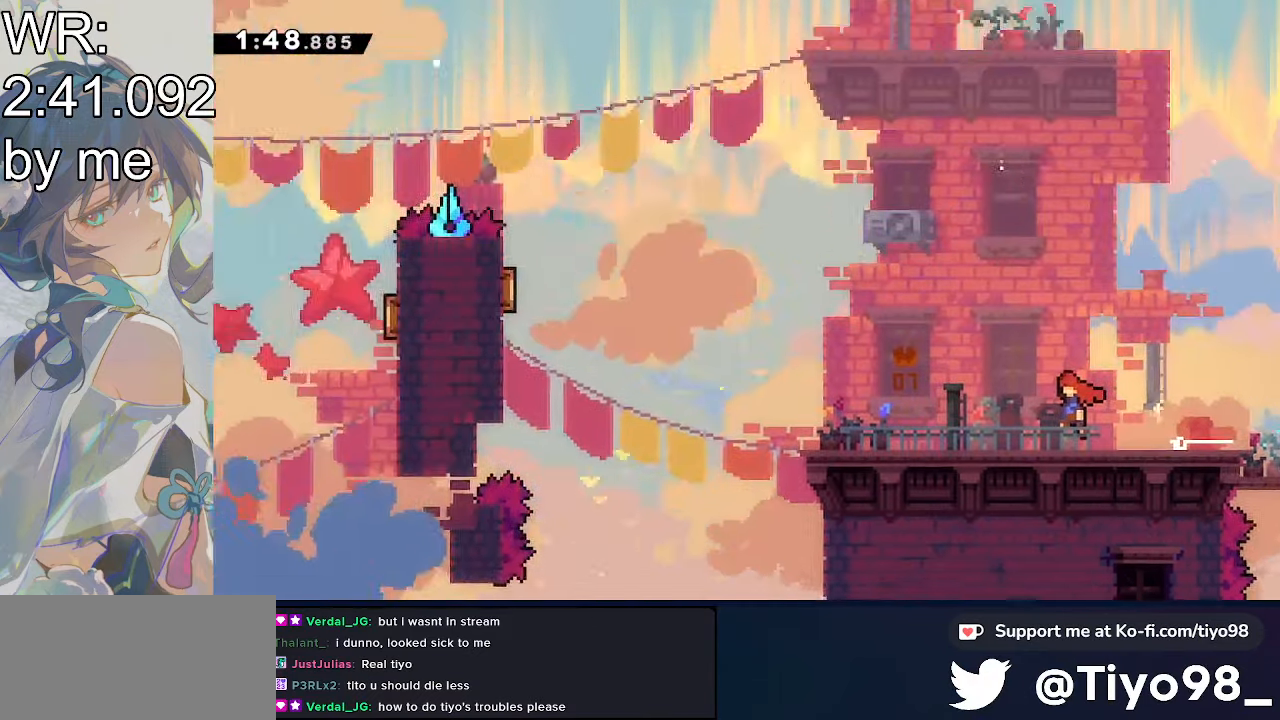
{"buttons": ["DPAD_LEFT"], "events": []}
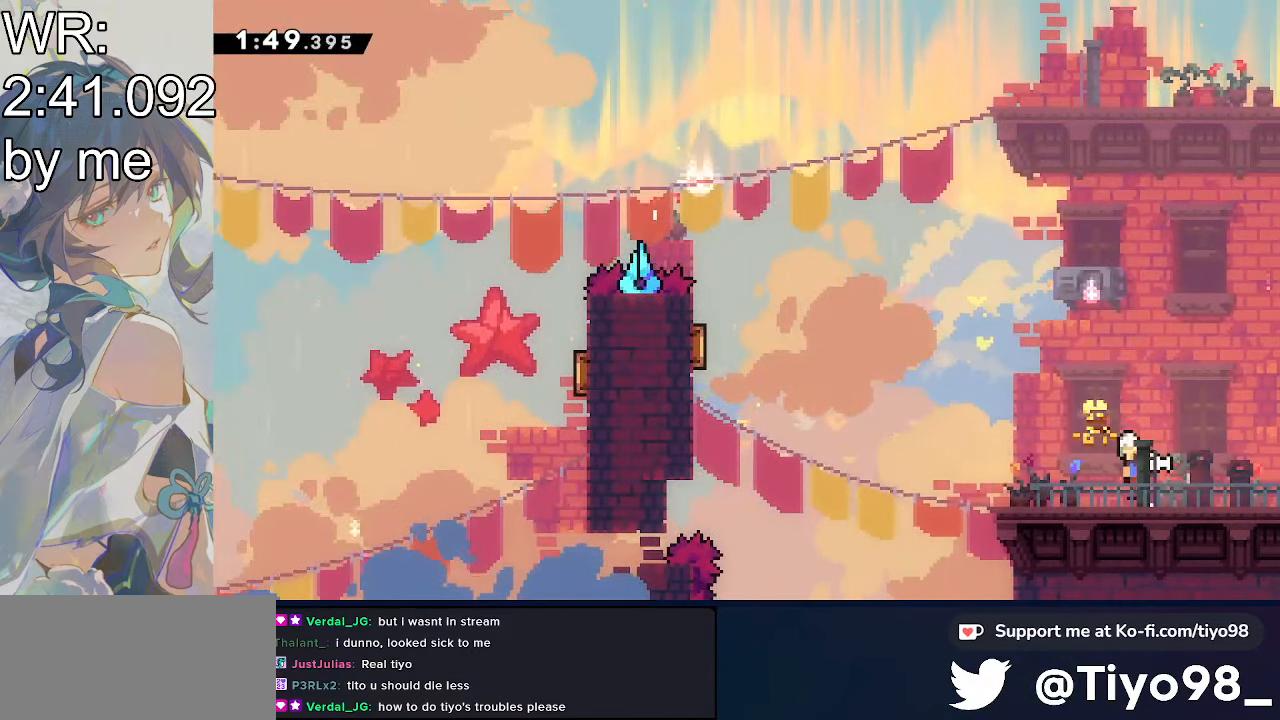
{"buttons": ["CROSS", "DPAD_UP", "DPAD_LEFT"], "events": [[100, "CROSS", "down"], [483, "DPAD_UP", "down"]]}
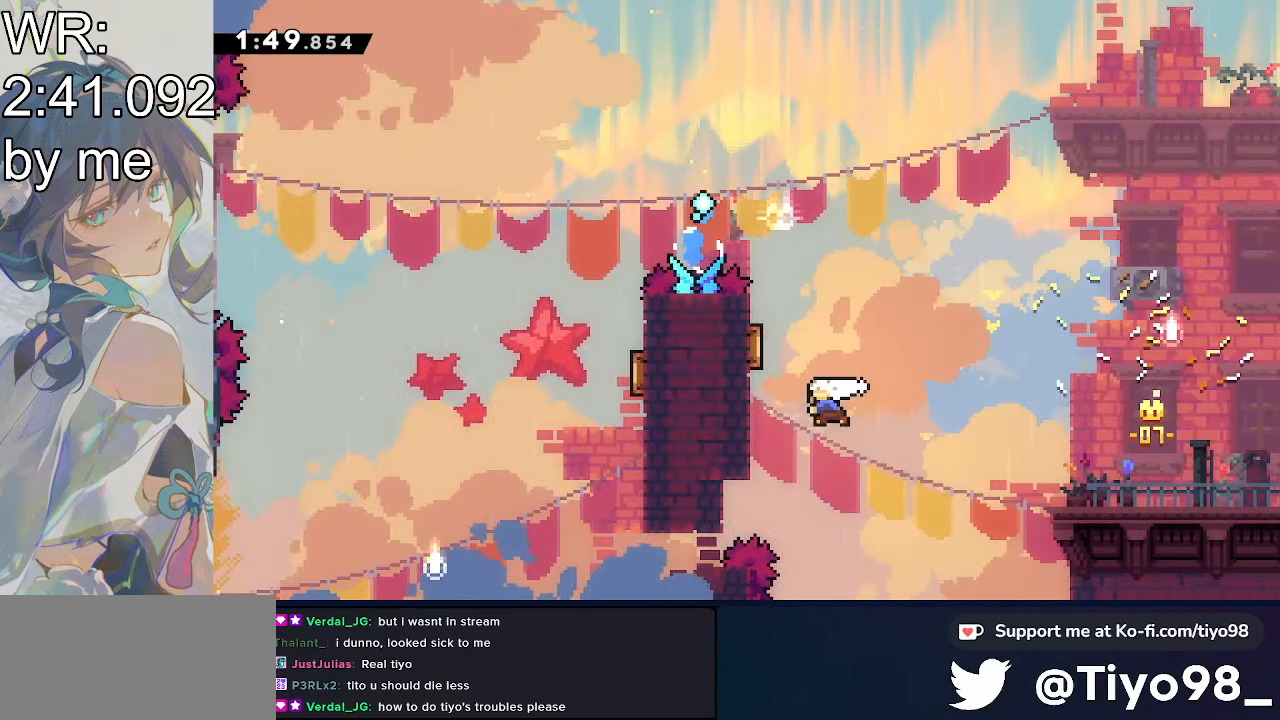
{"buttons": ["CROSS", "DPAD_LEFT"], "events": [[83, "DPAD_LEFT", "up"], [83, "SQUARE", "down"], [200, "SQUARE", "up"], [333, "DPAD_LEFT", "down"], [433, "DPAD_UP", "up"]]}
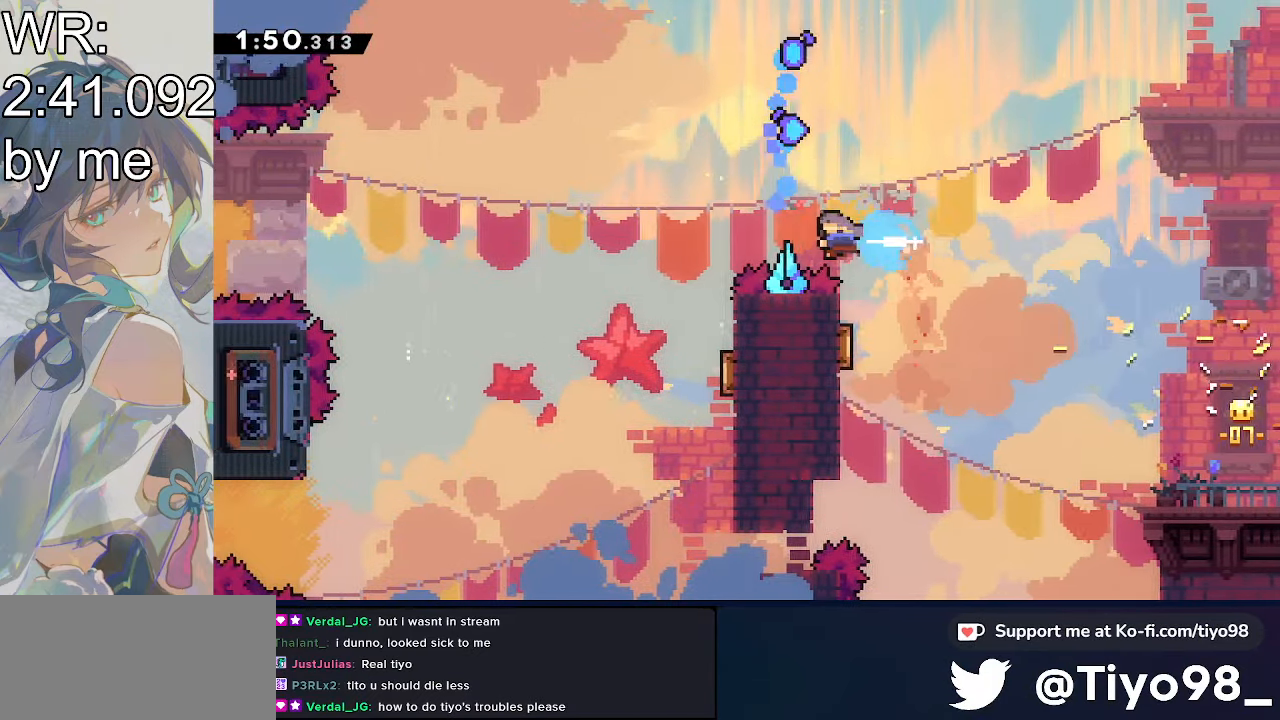
{"buttons": ["CROSS", "DPAD_RIGHT"], "events": [[33, "SQUARE", "down"], [133, "SQUARE", "up"], [250, "DPAD_LEFT", "up"], [400, "DPAD_RIGHT", "down"]]}
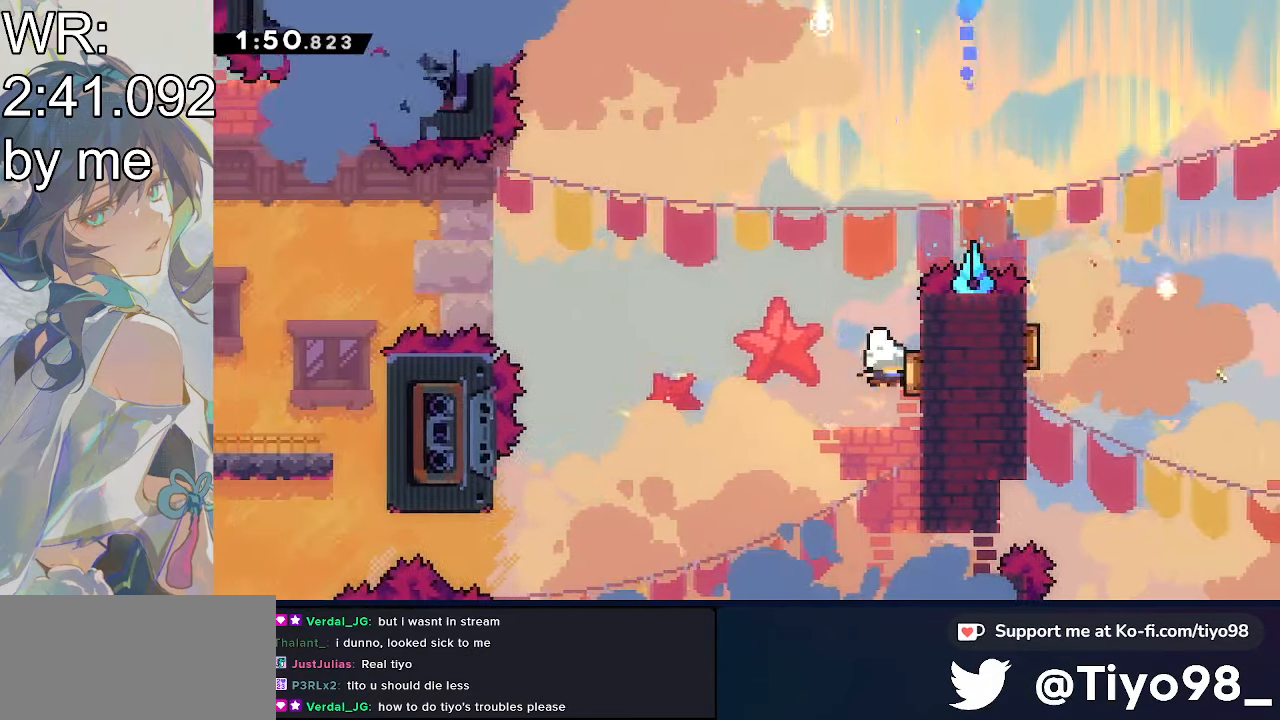
{"buttons": ["DPAD_DOWN", "DPAD_LEFT"], "events": [[167, "CROSS", "up"], [250, "DPAD_RIGHT", "up"], [350, "DPAD_LEFT", "down"], [450, "DPAD_DOWN", "down"]]}
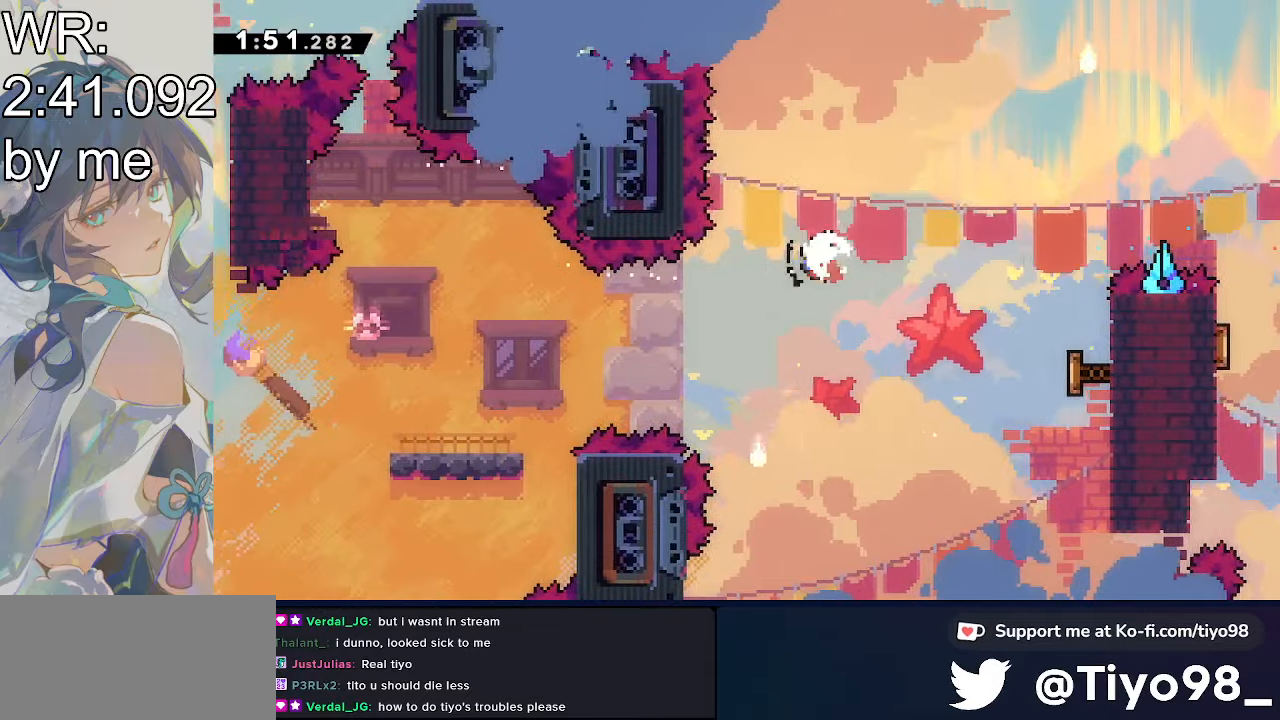
{"buttons": ["DPAD_LEFT"], "events": [[50, "SQUARE", "down"], [167, "SQUARE", "up"], [267, "DPAD_DOWN", "up"], [367, "SQUARE", "down"], [467, "SQUARE", "up"]]}
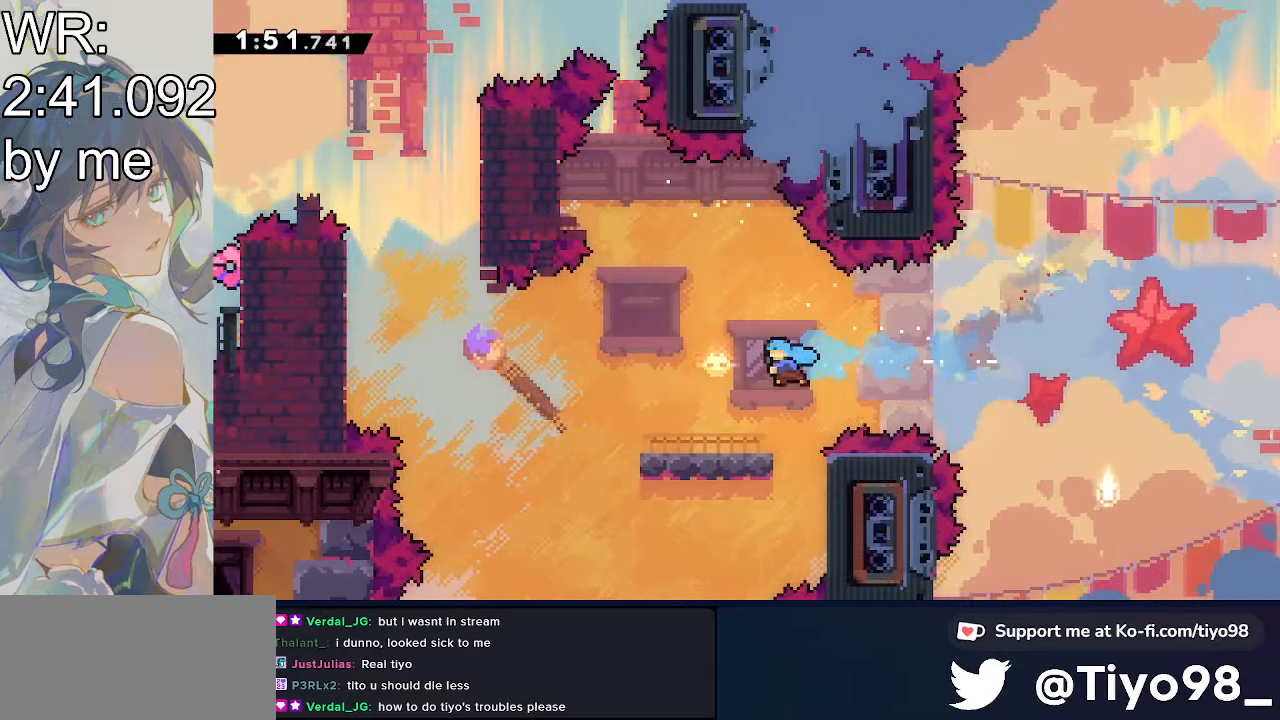
{"buttons": ["DPAD_LEFT"], "events": [[67, "DPAD_LEFT", "up"], [217, "DPAD_LEFT", "down"], [317, "SQUARE", "down"], [450, "SQUARE", "up"]]}
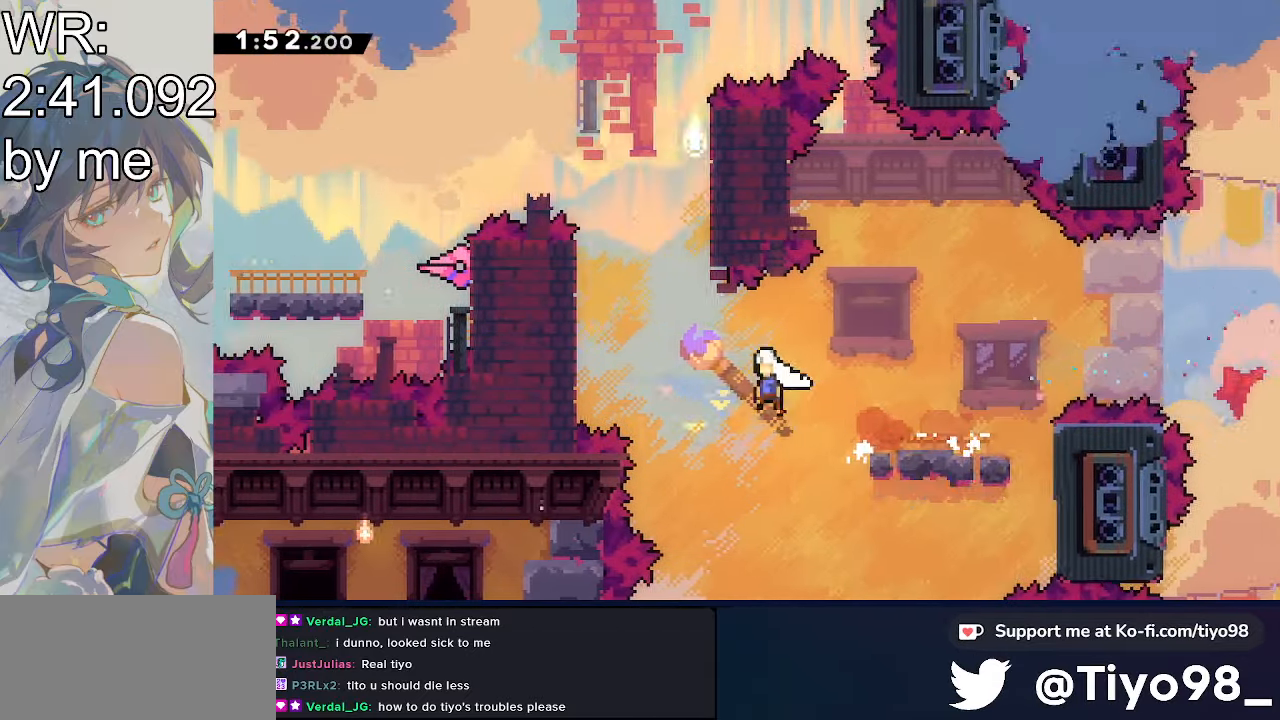
{"buttons": ["CROSS", "DPAD_UP"], "events": [[33, "CROSS", "down"], [267, "DPAD_UP", "down"], [367, "DPAD_LEFT", "up"], [367, "SQUARE", "down"], [500, "SQUARE", "up"]]}
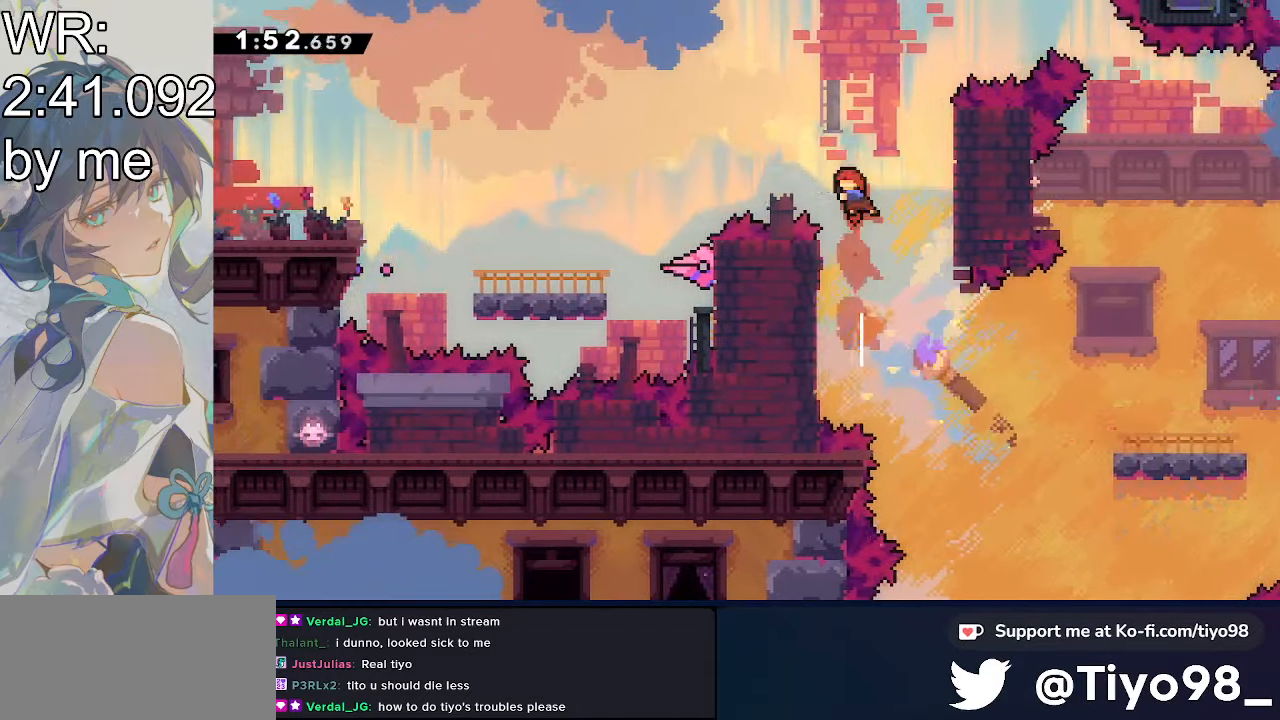
{"buttons": ["CROSS", "DPAD_LEFT"], "events": [[100, "DPAD_LEFT", "down"], [100, "DPAD_UP", "up"], [250, "SQUARE", "down"], [500, "SQUARE", "up"]]}